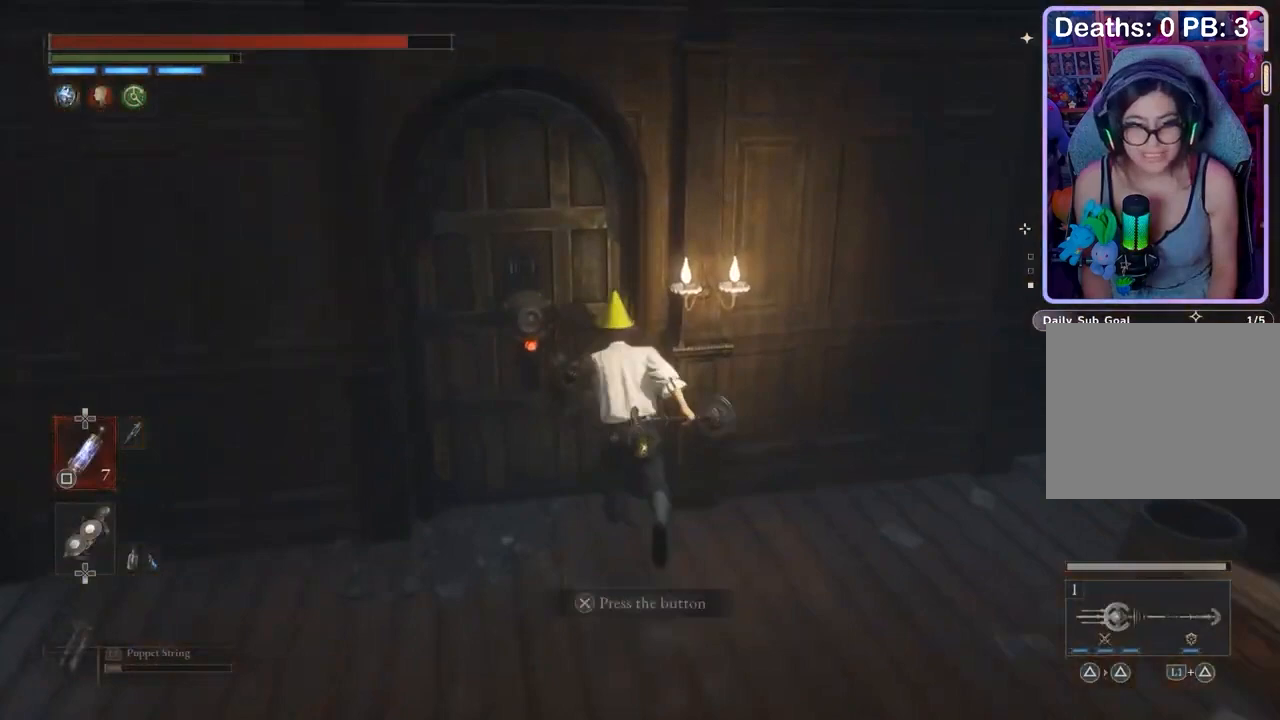
Gameplay with a controller (PlayStation layout); each line is a JSON object with the inputs held at the frame after it. "events" lists button and stick changes between this image and that frame as [ms after this image, input, new state], when the widget could be followed in between. Not read: CIRCLE.
{"buttons": [], "left_stick": "up", "right_stick": "center", "events": [[200, "CROSS", "down"], [267, "CROSS", "up"], [333, "left_stick", "center"], [400, "left_stick", "up"]]}
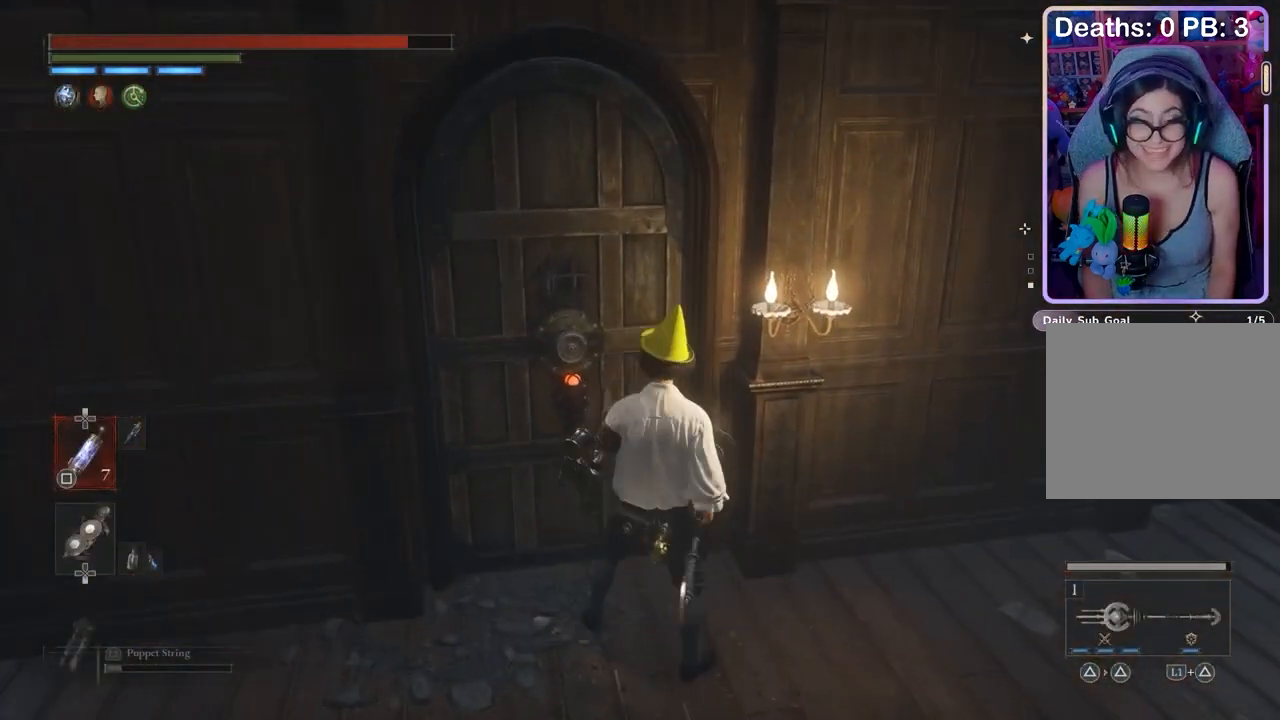
{"buttons": [], "left_stick": "up", "right_stick": "center", "events": [[300, "right_stick", "left"], [367, "right_stick", "center"]]}
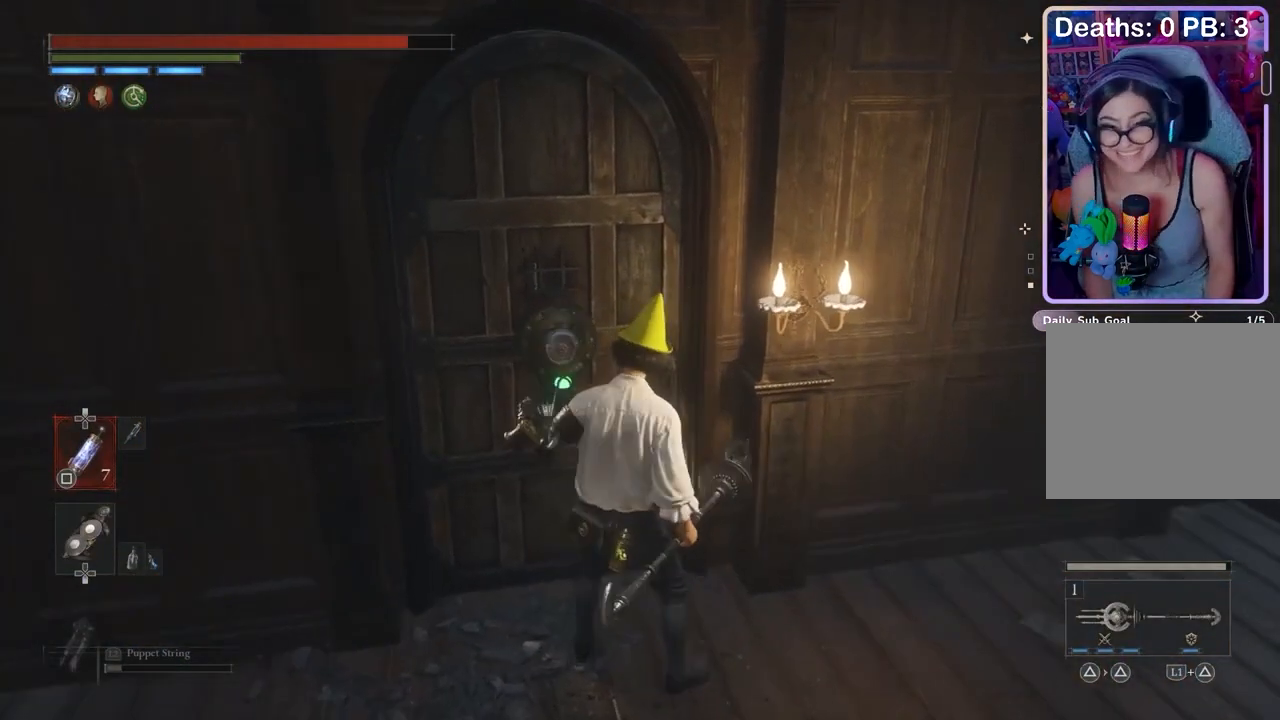
{"buttons": [], "left_stick": "up", "right_stick": "center", "events": [[33, "left_stick", "up-left"], [133, "left_stick", "up"]]}
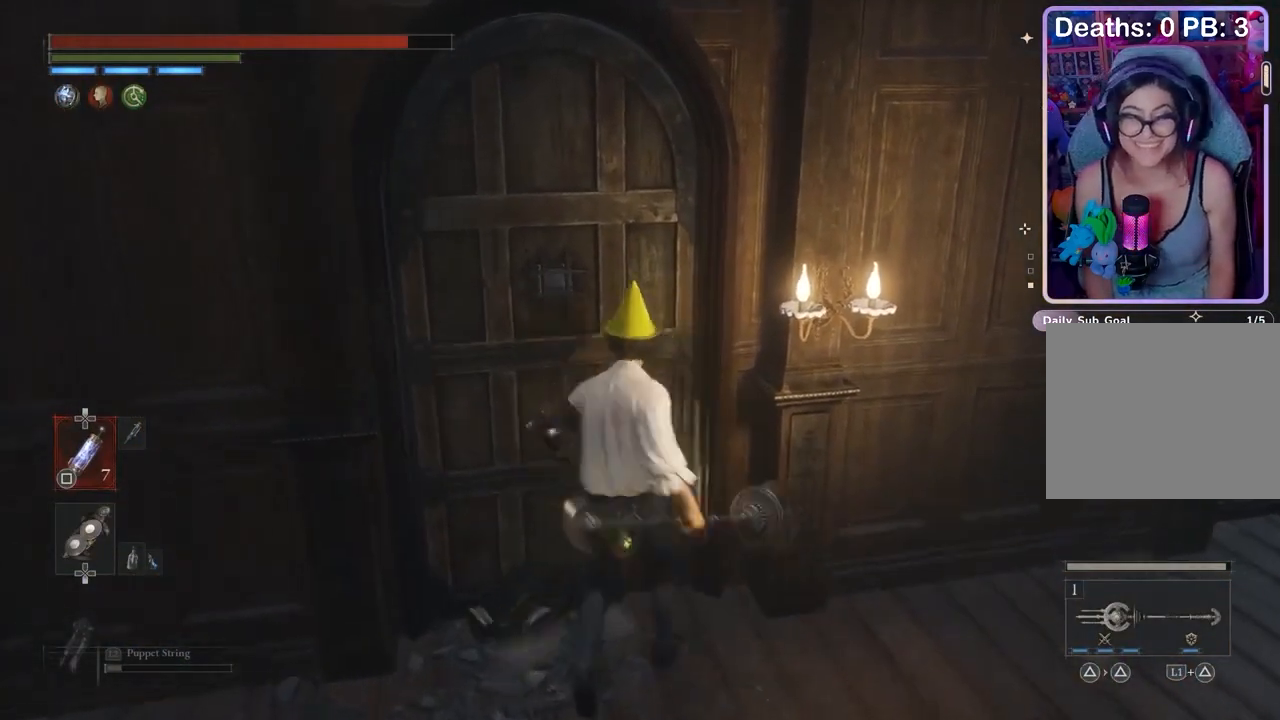
{"buttons": [], "left_stick": "up-left", "right_stick": "center", "events": [[300, "left_stick", "up-left"]]}
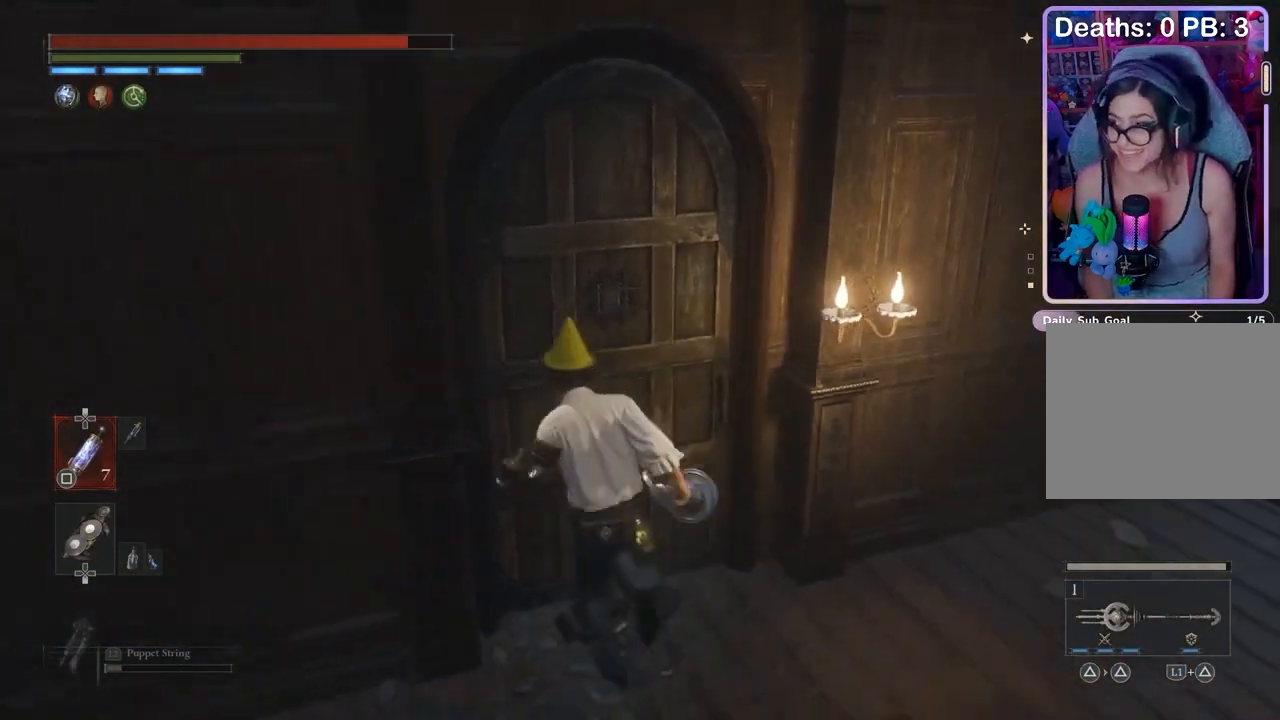
{"buttons": [], "left_stick": "right", "right_stick": "center", "events": [[100, "left_stick", "up-right"], [200, "left_stick", "up-left"], [267, "left_stick", "left"], [467, "left_stick", "right"]]}
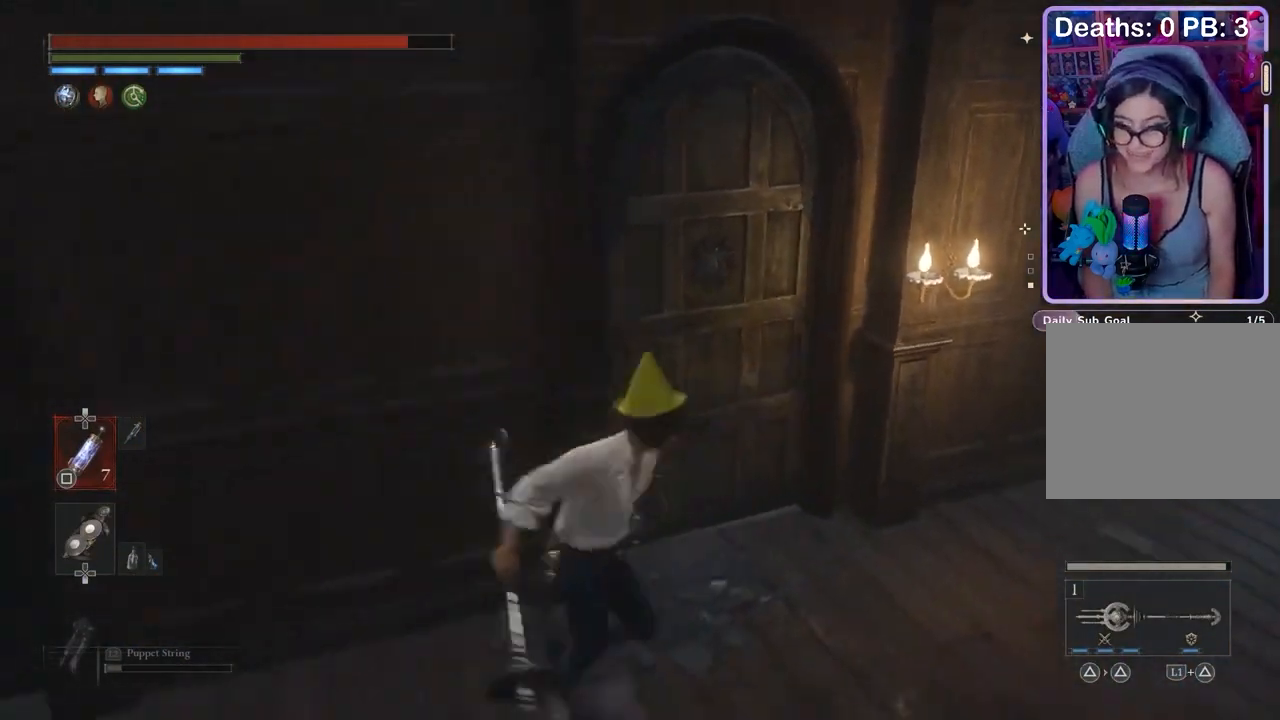
{"buttons": [], "left_stick": "up", "right_stick": "center", "events": [[33, "left_stick", "up"], [300, "left_stick", "up-left"], [433, "left_stick", "up"]]}
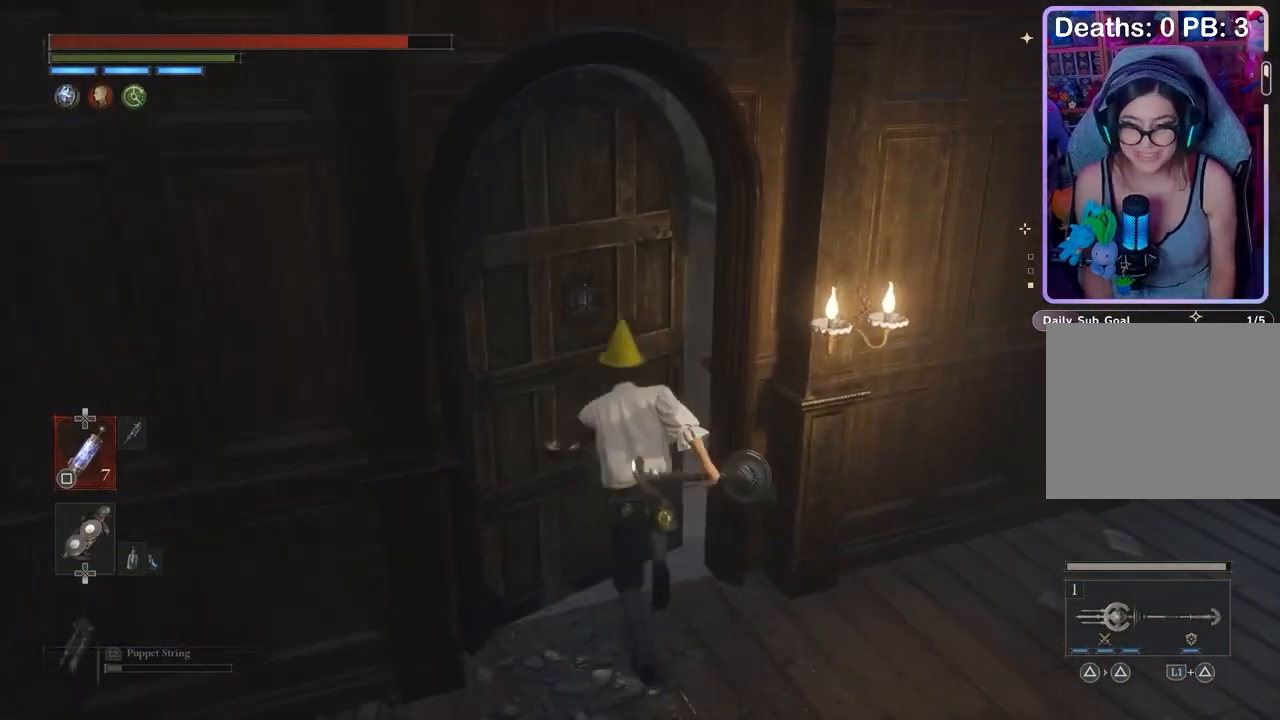
{"buttons": [], "left_stick": "up", "right_stick": "center", "events": [[200, "right_stick", "up-left"], [267, "right_stick", "center"]]}
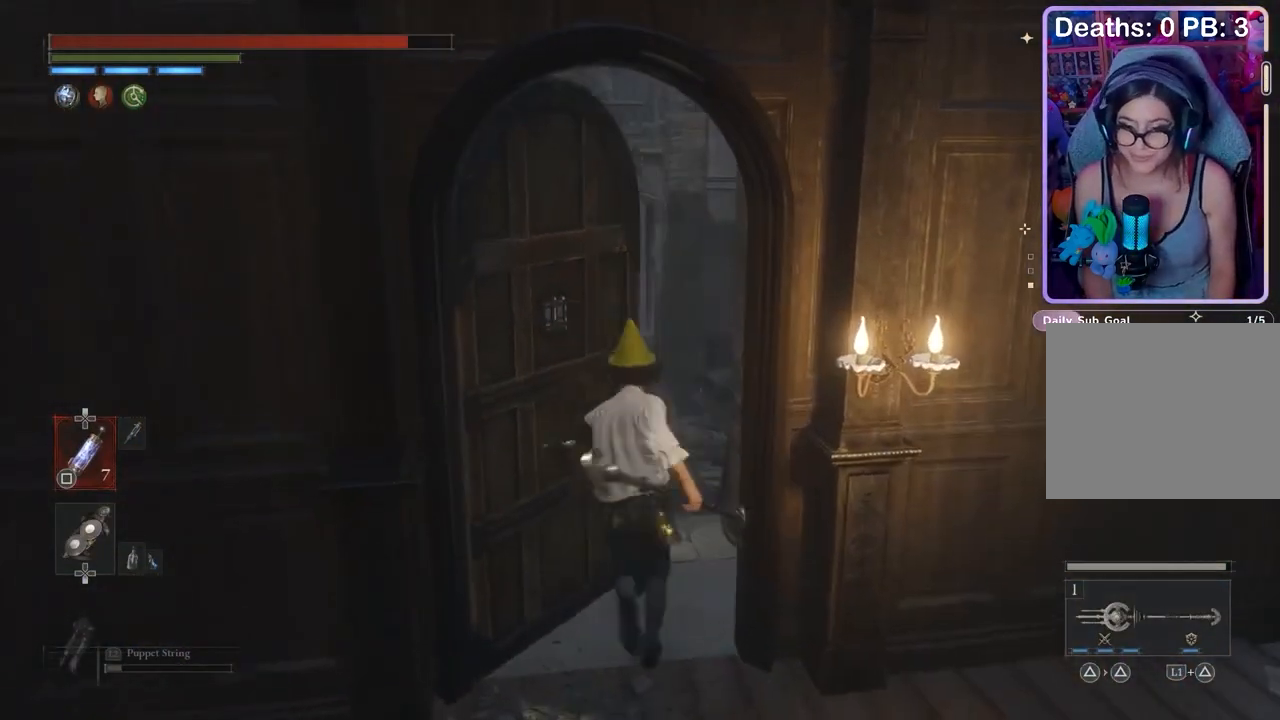
{"buttons": [], "left_stick": "up", "right_stick": "center", "events": []}
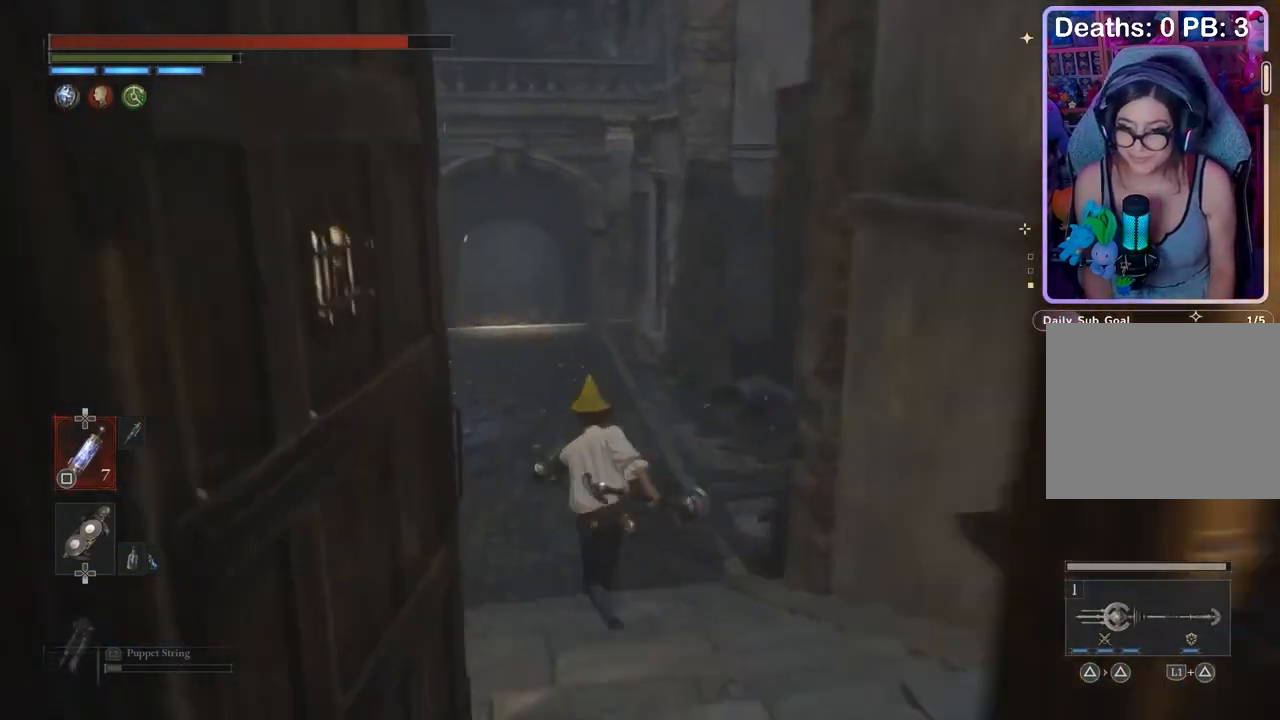
{"buttons": [], "left_stick": "up", "right_stick": "center", "events": []}
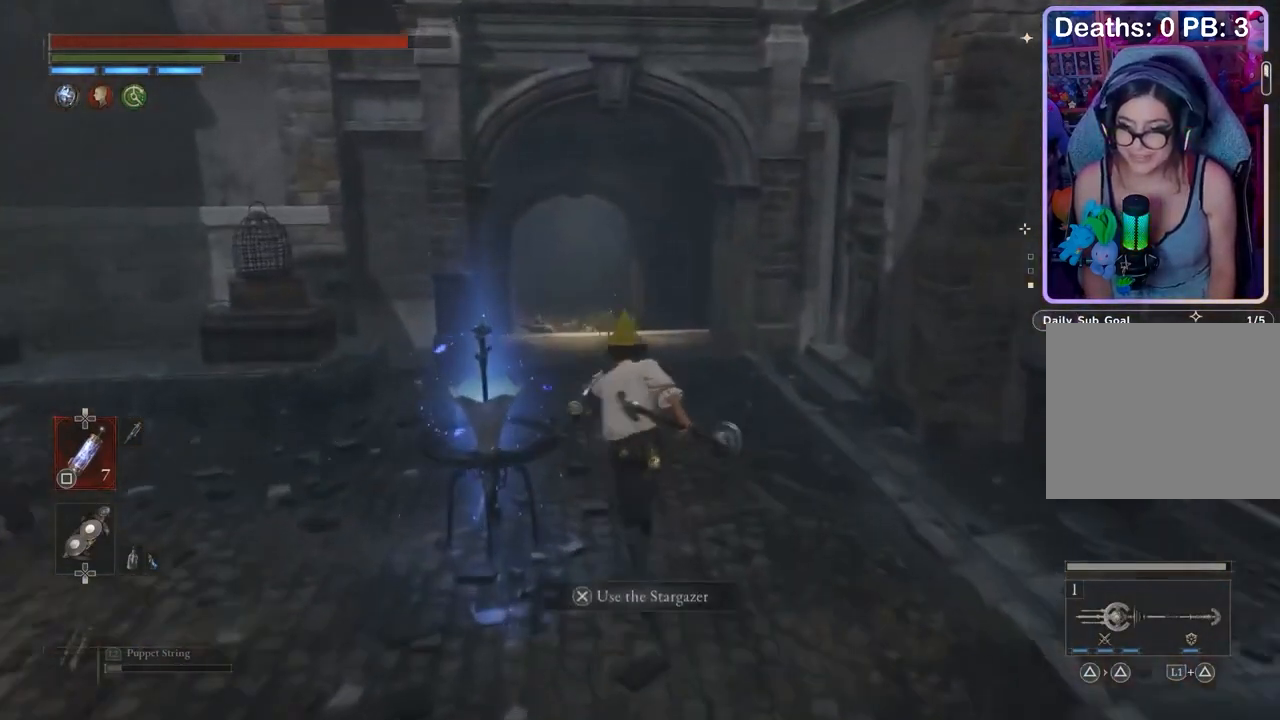
{"buttons": [], "left_stick": "center", "right_stick": "center", "events": [[100, "left_stick", "center"], [100, "right_stick", "left"], [200, "right_stick", "center"], [300, "right_stick", "left"], [433, "right_stick", "center"]]}
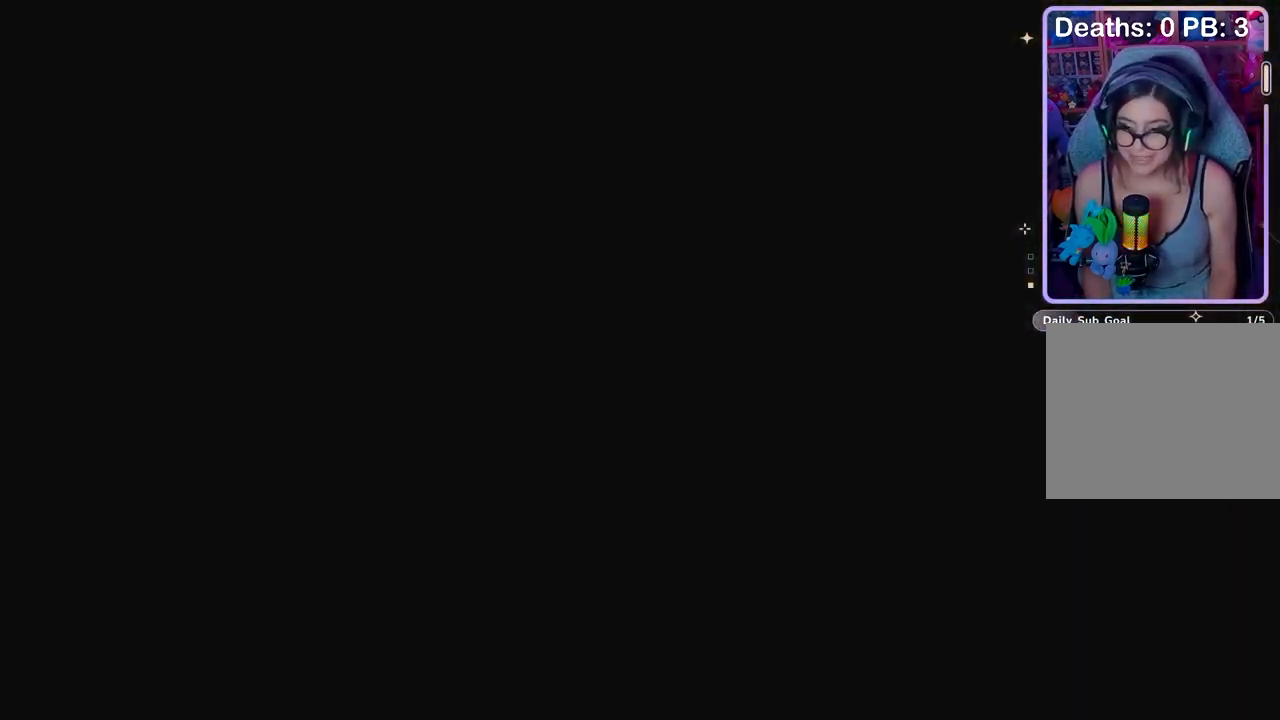
{"buttons": [], "left_stick": "center", "right_stick": "right", "events": [[100, "right_stick", "left"], [200, "right_stick", "center"], [300, "right_stick", "right"], [433, "right_stick", "center"], [500, "right_stick", "right"]]}
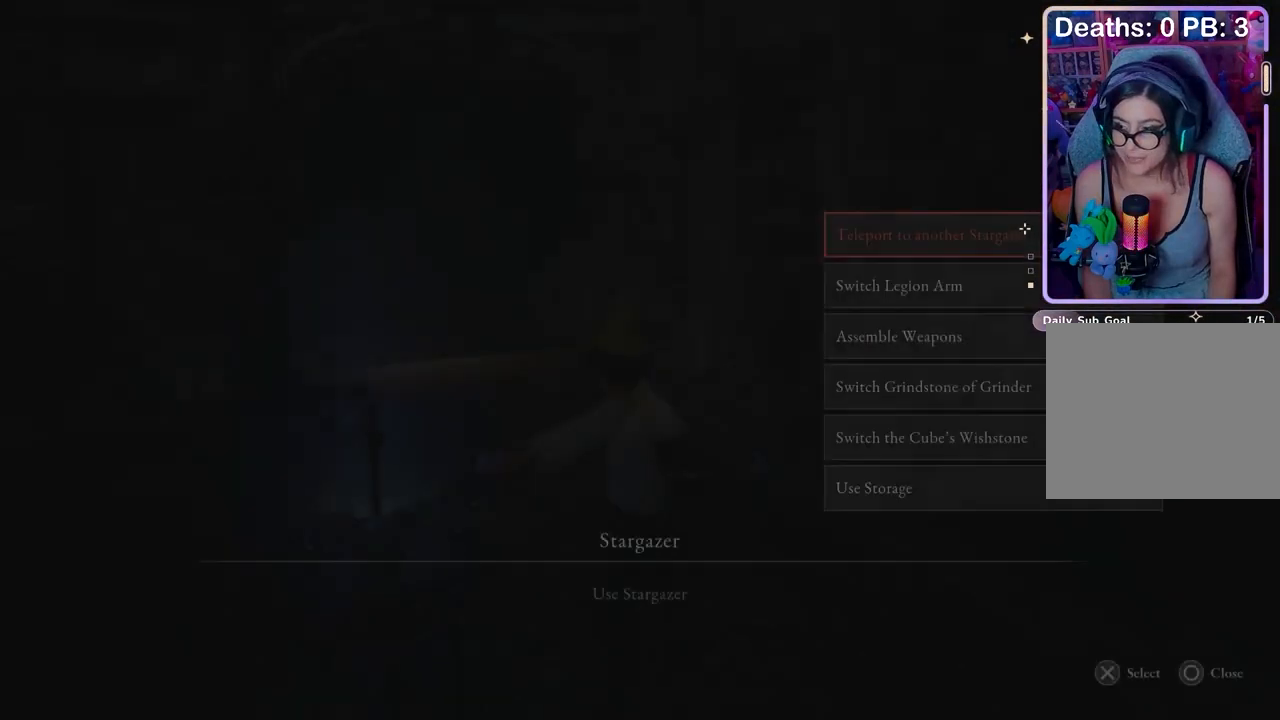
{"buttons": [], "left_stick": "center", "right_stick": "left", "events": [[133, "right_stick", "center"], [233, "CROSS", "down"], [300, "CROSS", "up"], [433, "right_stick", "left"]]}
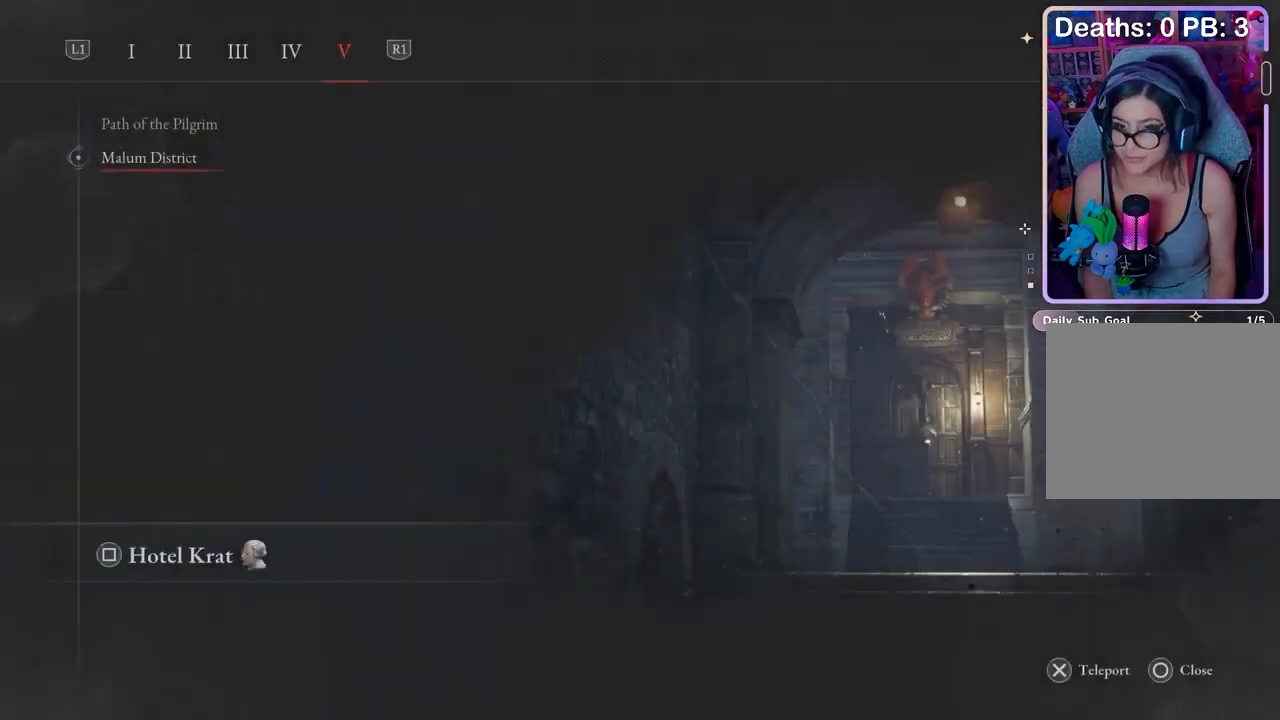
{"buttons": [], "left_stick": "center", "right_stick": "center", "events": [[67, "right_stick", "center"], [433, "SQUARE", "down"], [500, "SQUARE", "up"]]}